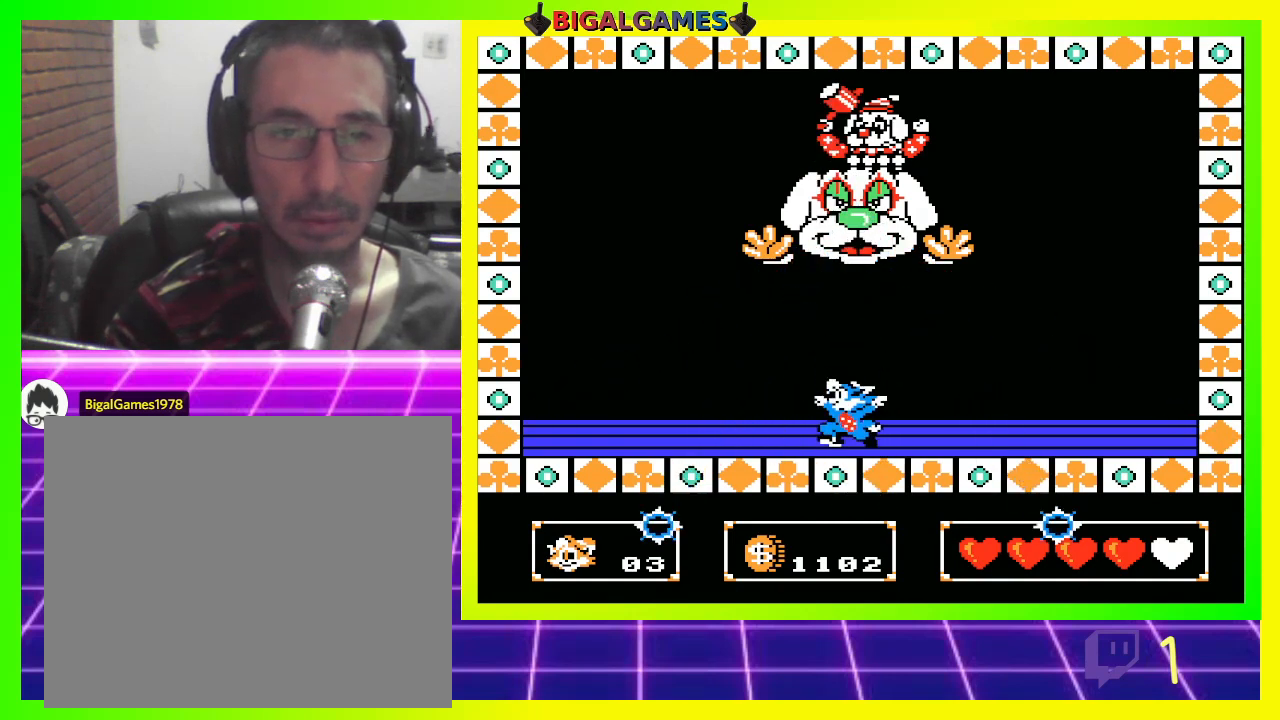
Gameplay with a controller (PlayStation layout); each line is a JSON object with the inputs held at the frame after it. "events" lists button and stick changes between this image and that frame as [ms after this image, input, new state], when the widget could be followed in between.
{"buttons": ["CROSS", "DPAD_UP"], "left_stick": "center", "right_stick": "center", "events": [[167, "CIRCLE", "down"], [200, "DPAD_UP", "down"], [300, "CIRCLE", "up"], [433, "CROSS", "down"]]}
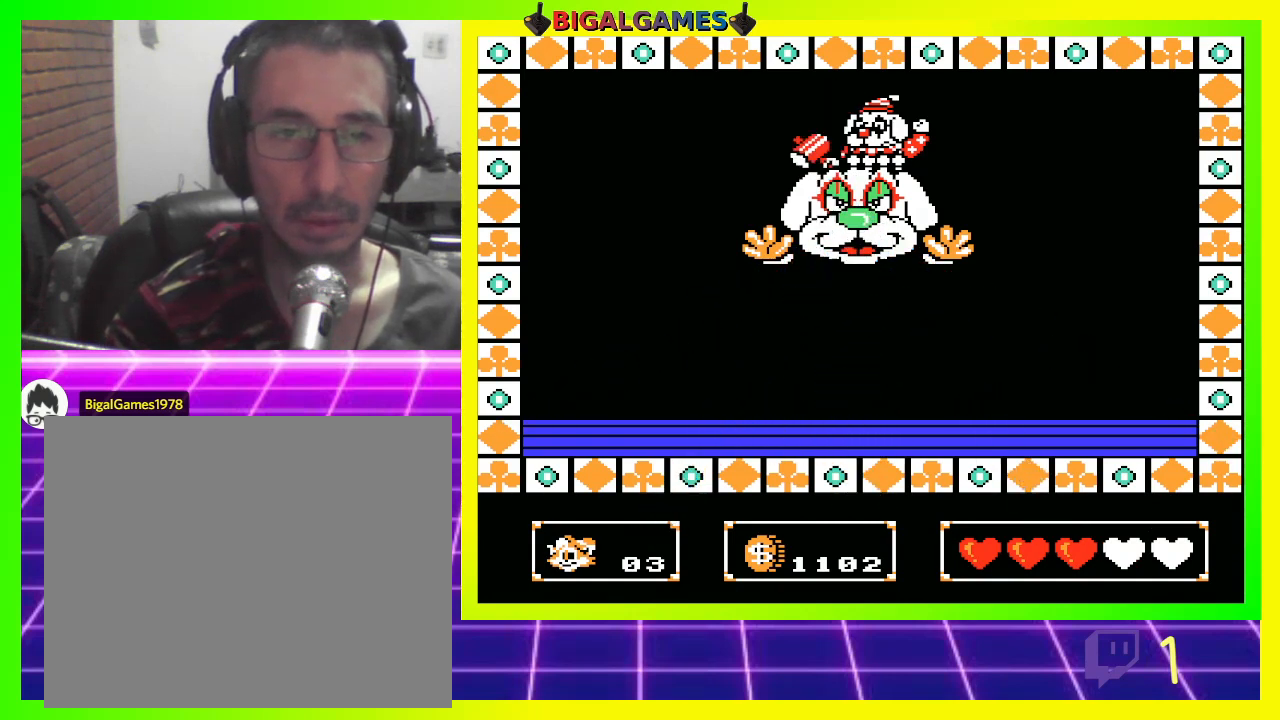
{"buttons": [], "left_stick": "center", "right_stick": "center", "events": [[33, "CROSS", "up"], [67, "DPAD_UP", "up"], [233, "DPAD_LEFT", "down"], [367, "DPAD_LEFT", "up"]]}
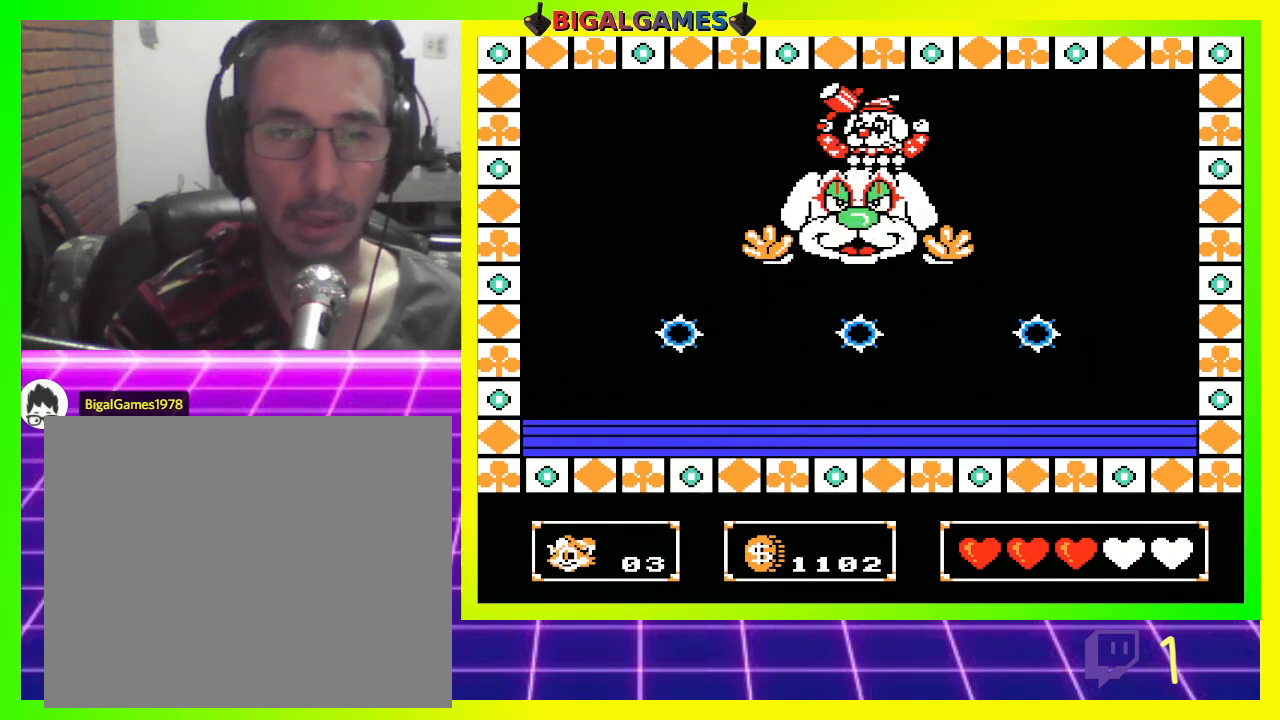
{"buttons": ["CROSS", "DPAD_UP"], "left_stick": "center", "right_stick": "center", "events": [[200, "DPAD_UP", "down"], [233, "CIRCLE", "down"], [433, "CIRCLE", "up"], [467, "CROSS", "down"]]}
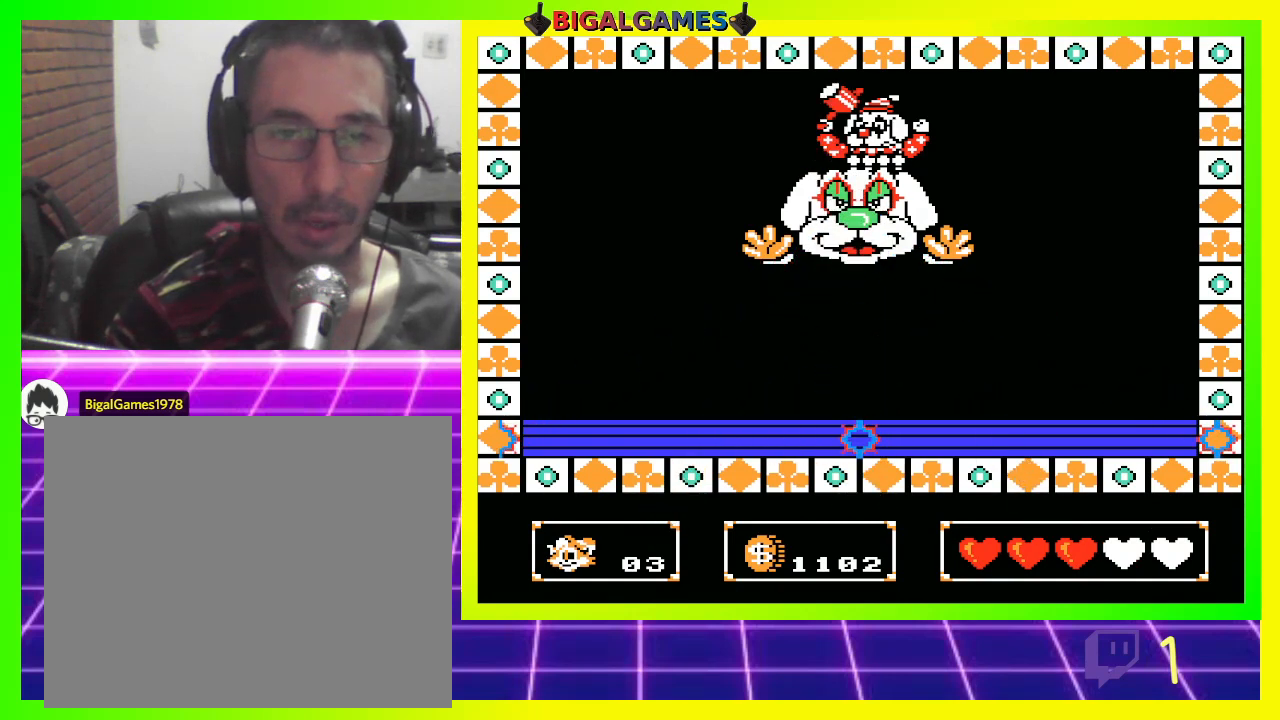
{"buttons": ["DPAD_LEFT"], "left_stick": "center", "right_stick": "center", "events": [[67, "CROSS", "up"], [233, "DPAD_UP", "up"], [500, "DPAD_LEFT", "down"]]}
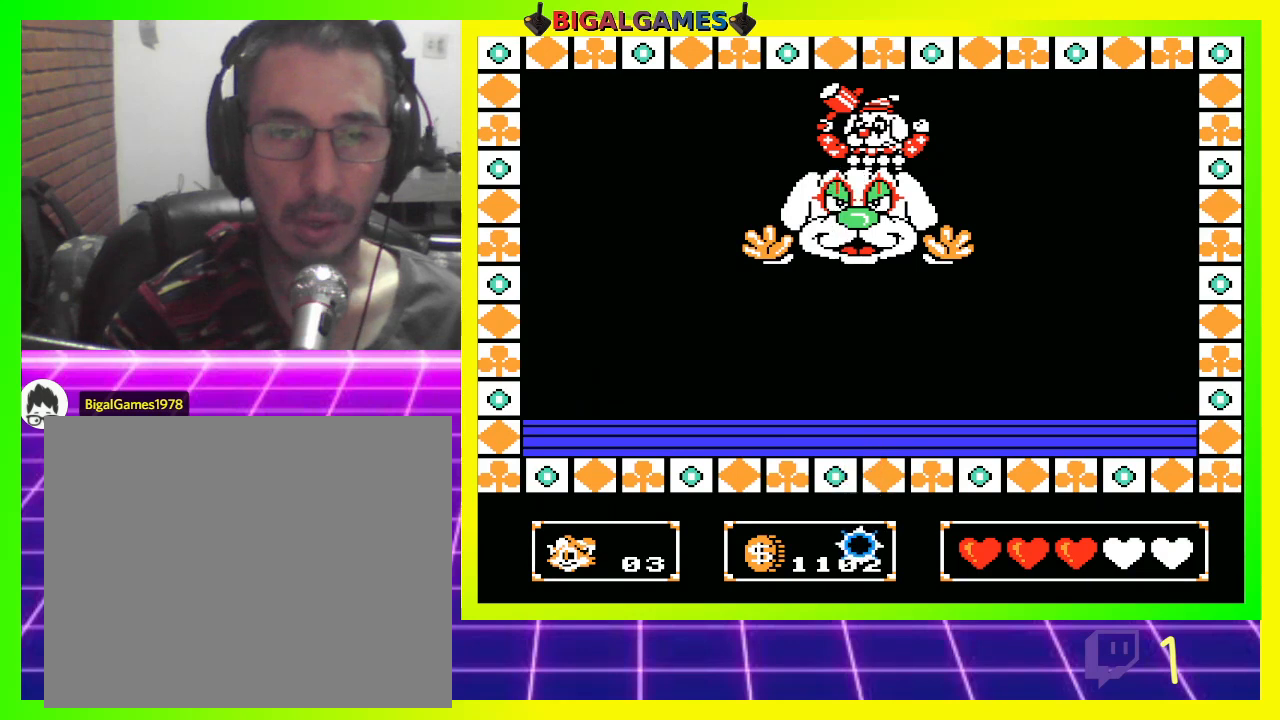
{"buttons": [], "left_stick": "center", "right_stick": "center", "events": [[333, "DPAD_LEFT", "up"]]}
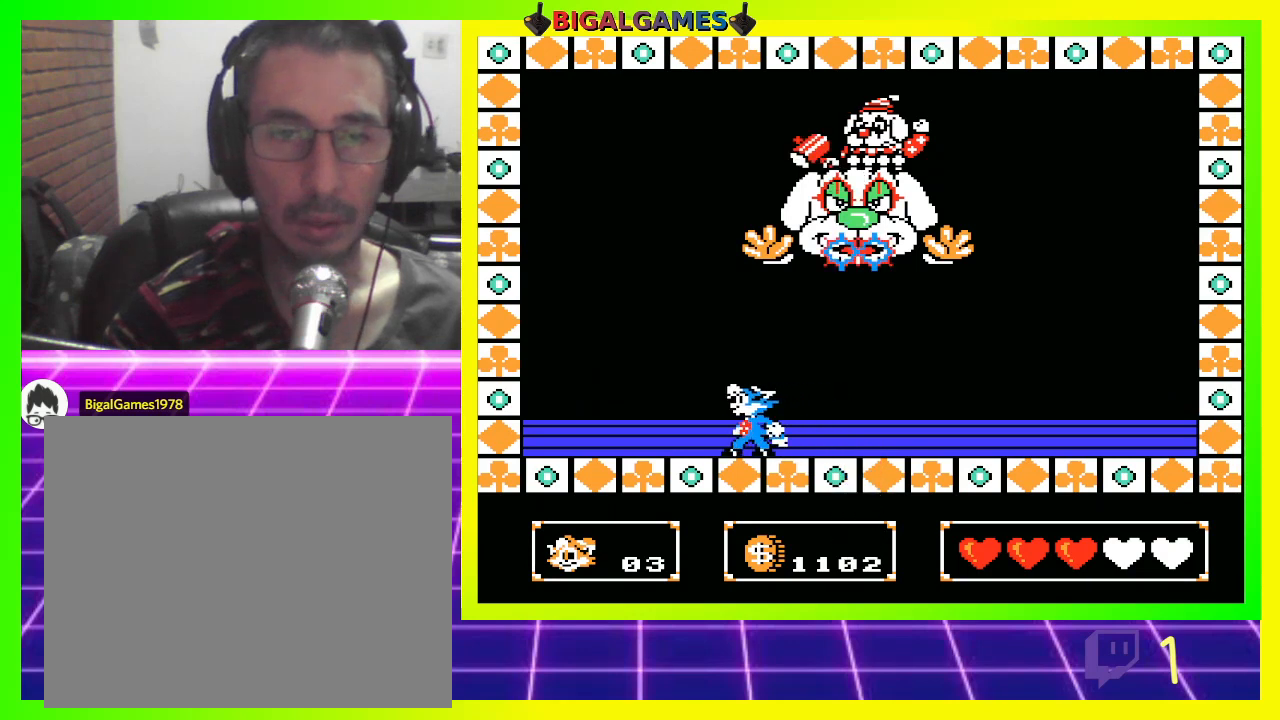
{"buttons": ["DPAD_RIGHT"], "left_stick": "center", "right_stick": "center", "events": [[133, "DPAD_RIGHT", "down"]]}
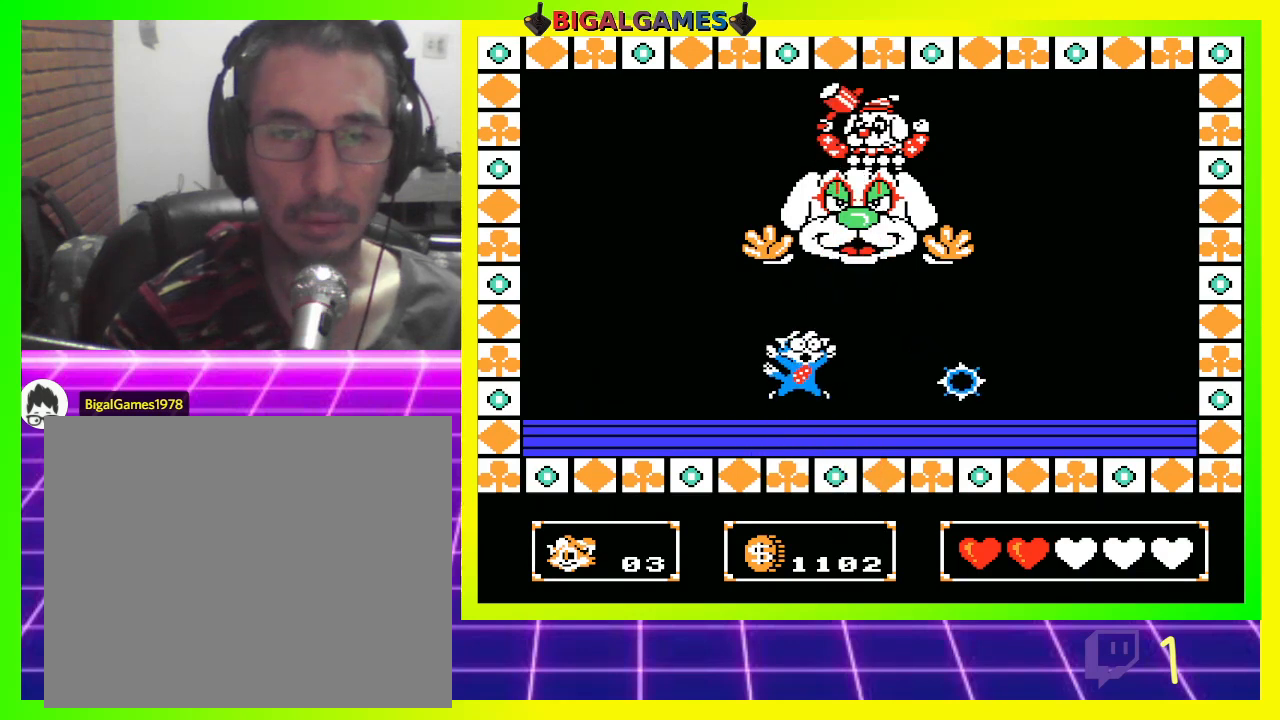
{"buttons": ["DPAD_RIGHT"], "left_stick": "center", "right_stick": "center", "events": [[100, "DPAD_RIGHT", "up"], [400, "DPAD_RIGHT", "down"]]}
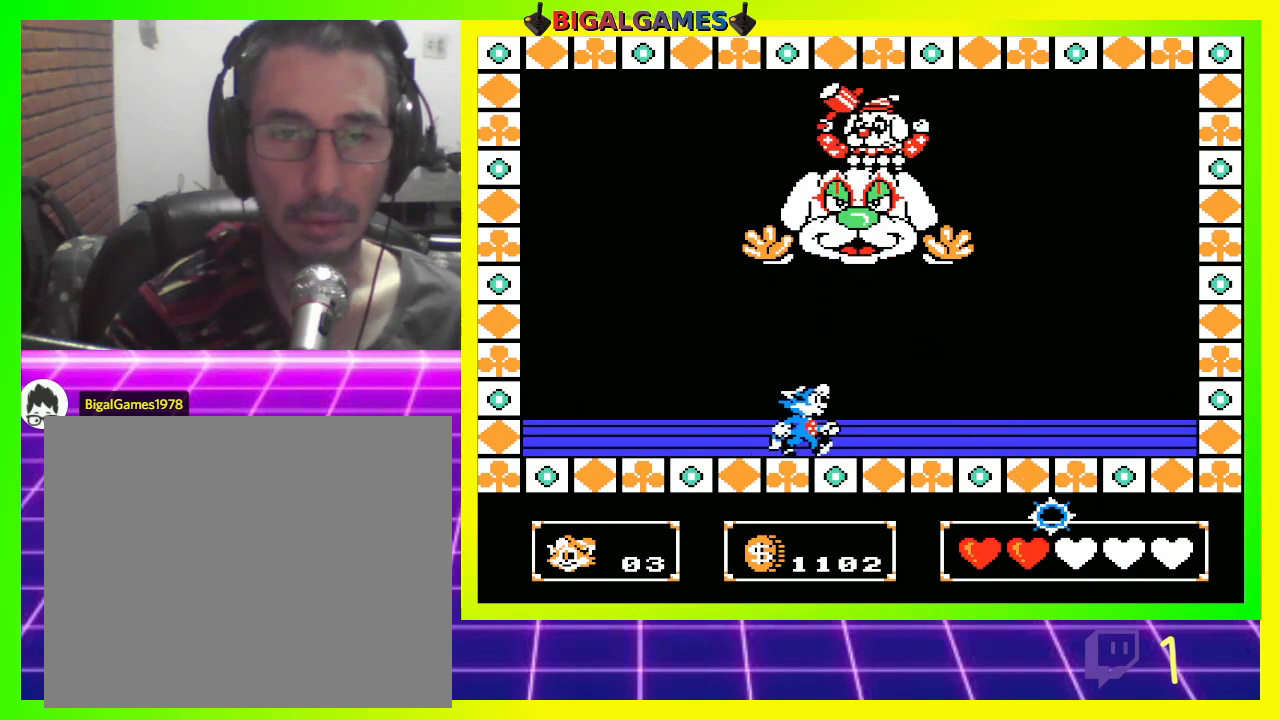
{"buttons": ["CIRCLE", "DPAD_UP"], "left_stick": "center", "right_stick": "center", "events": [[267, "DPAD_RIGHT", "up"], [400, "DPAD_UP", "down"], [467, "CIRCLE", "down"]]}
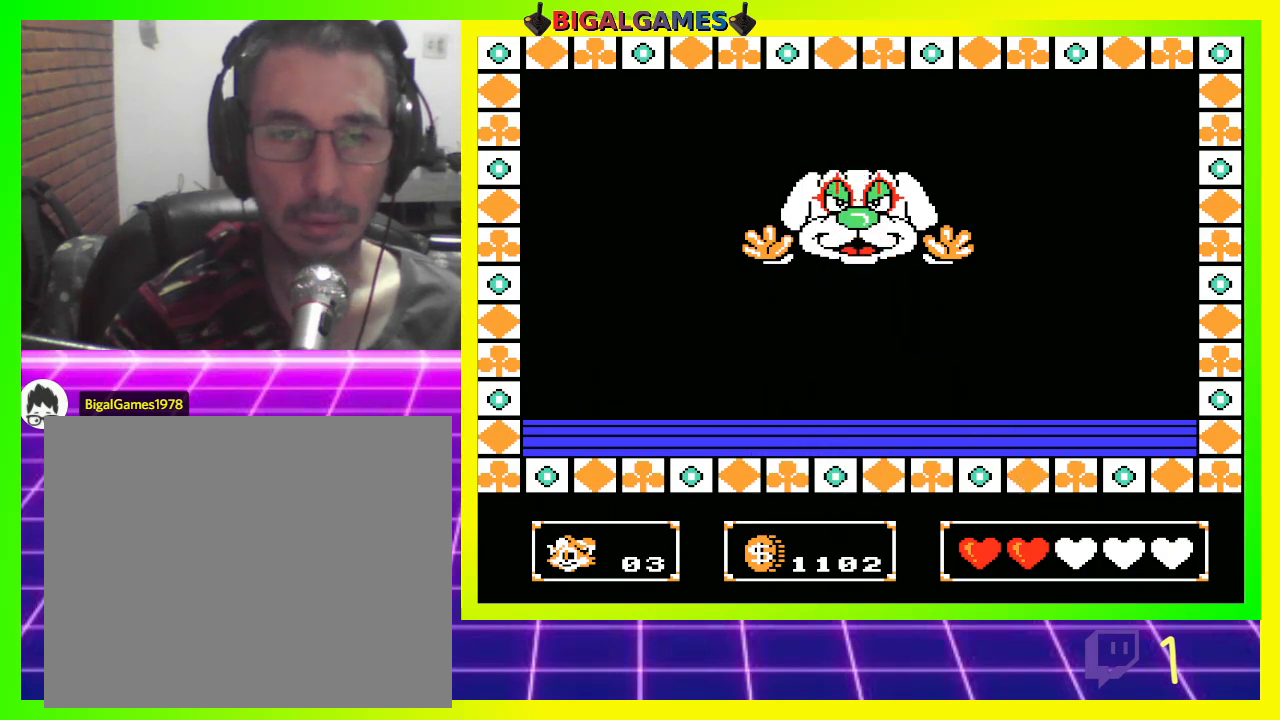
{"buttons": [], "left_stick": "center", "right_stick": "center", "events": [[67, "CIRCLE", "up"], [133, "CROSS", "down"], [233, "CROSS", "up"], [300, "DPAD_UP", "up"]]}
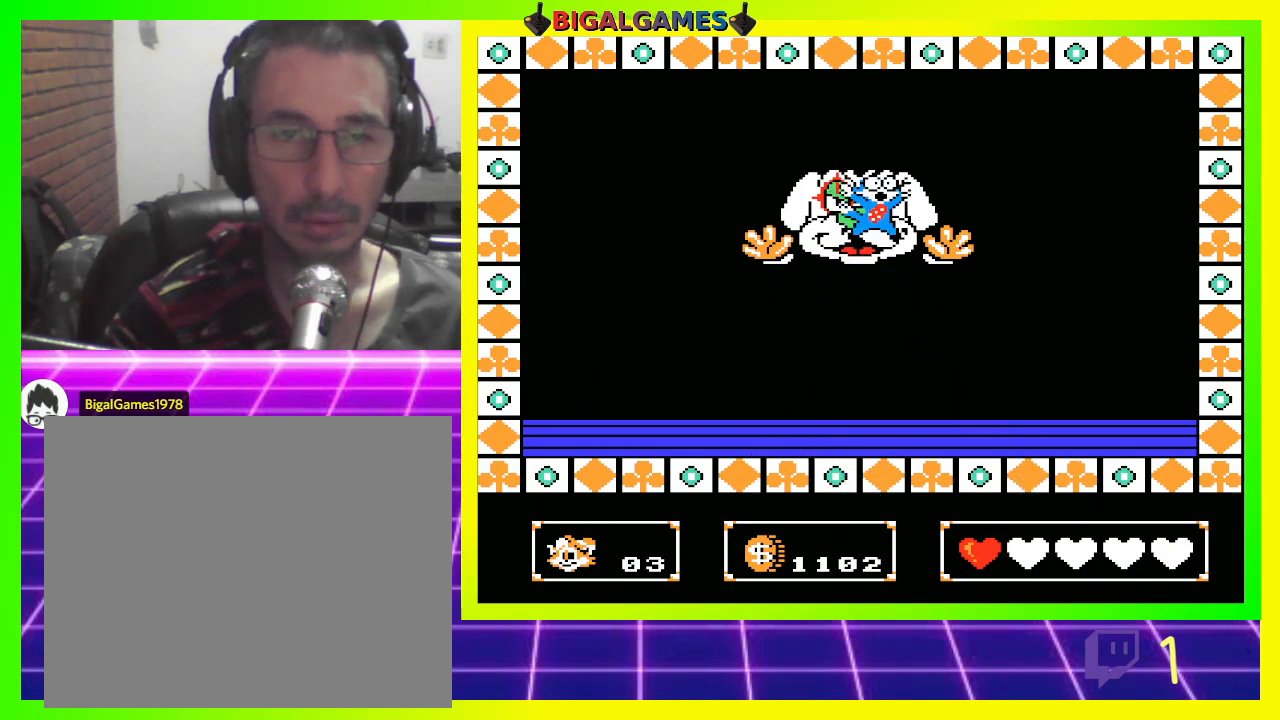
{"buttons": ["DPAD_LEFT"], "left_stick": "center", "right_stick": "center", "events": [[33, "DPAD_LEFT", "down"]]}
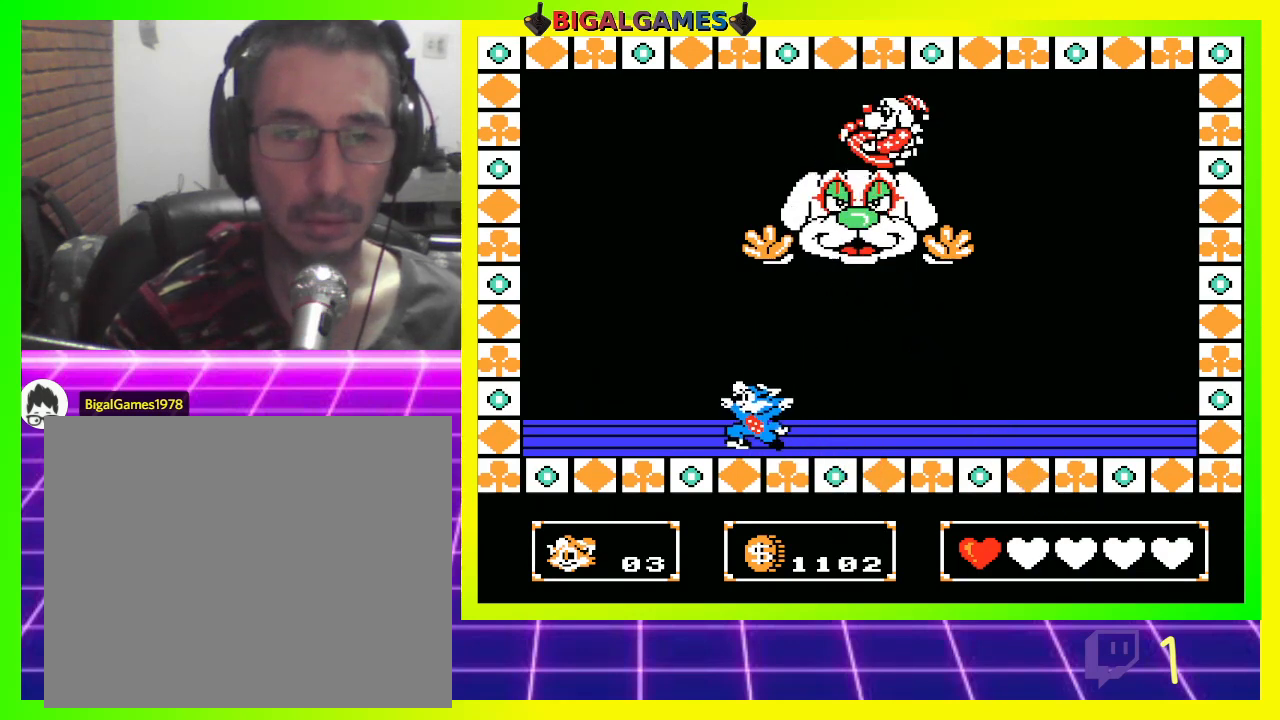
{"buttons": [], "left_stick": "center", "right_stick": "center", "events": [[100, "DPAD_LEFT", "up"]]}
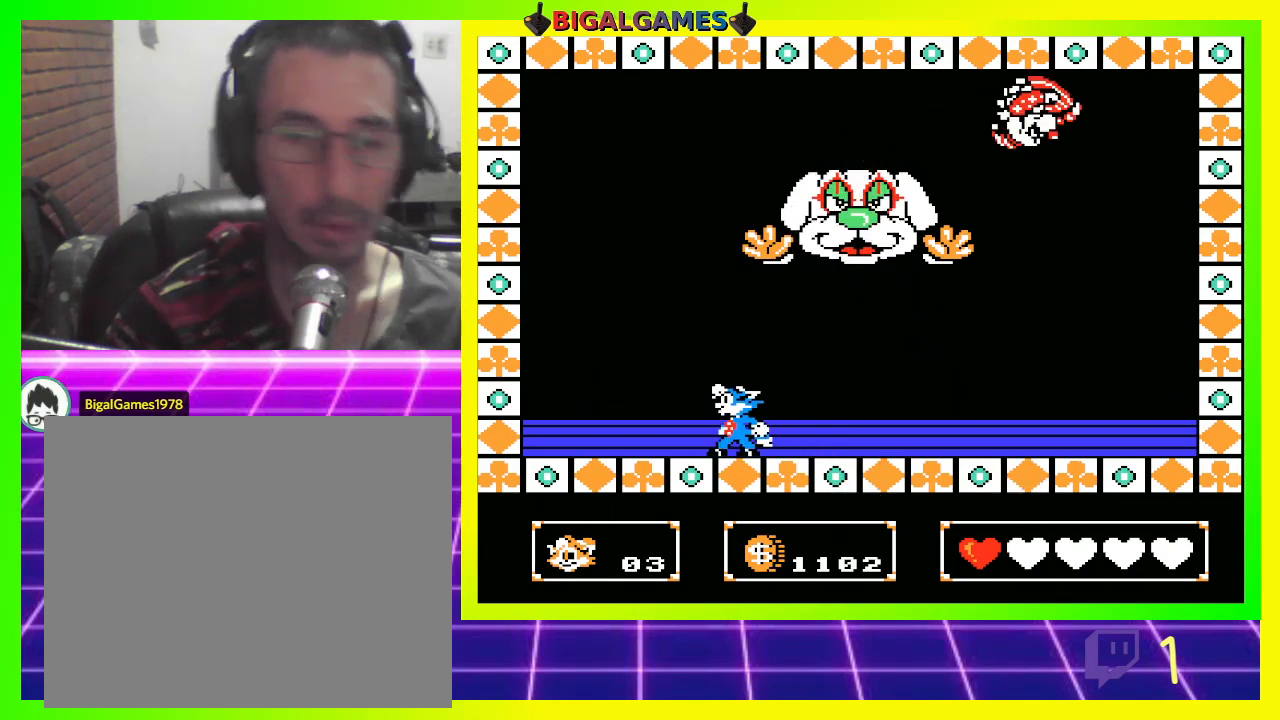
{"buttons": [], "left_stick": "center", "right_stick": "center", "events": []}
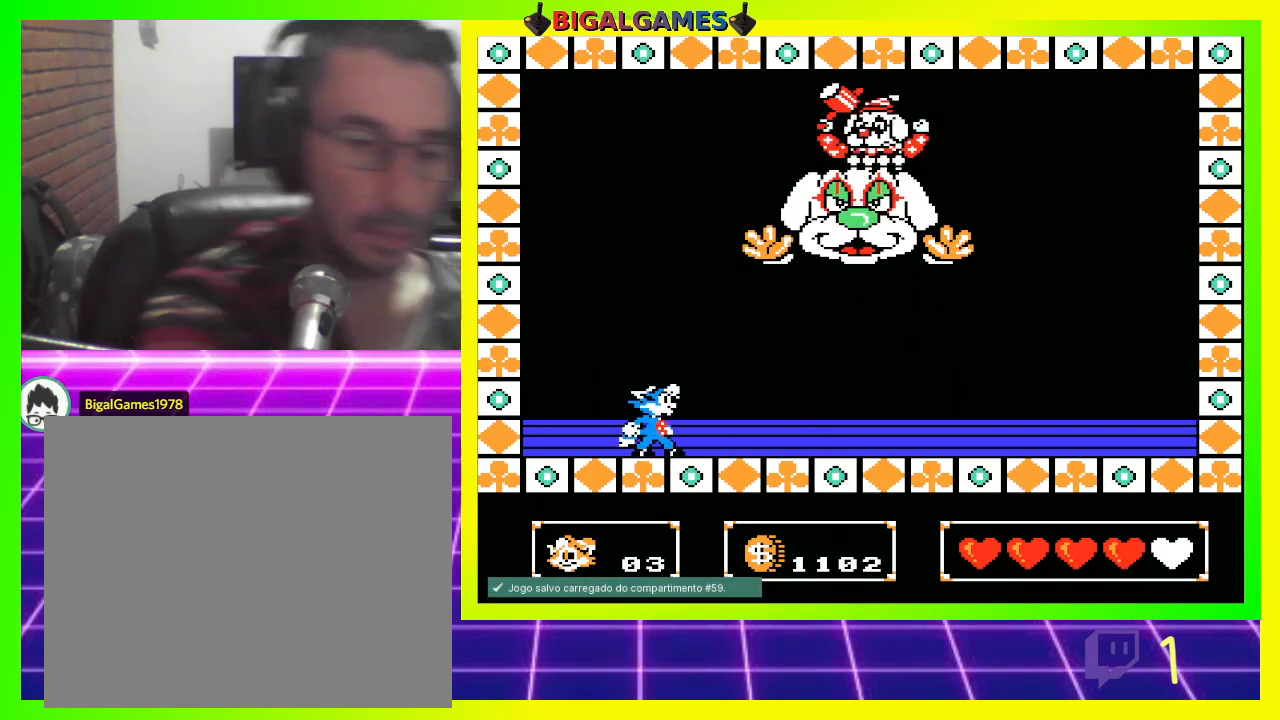
{"buttons": ["DPAD_RIGHT"], "left_stick": "center", "right_stick": "center", "events": [[67, "DPAD_RIGHT", "down"]]}
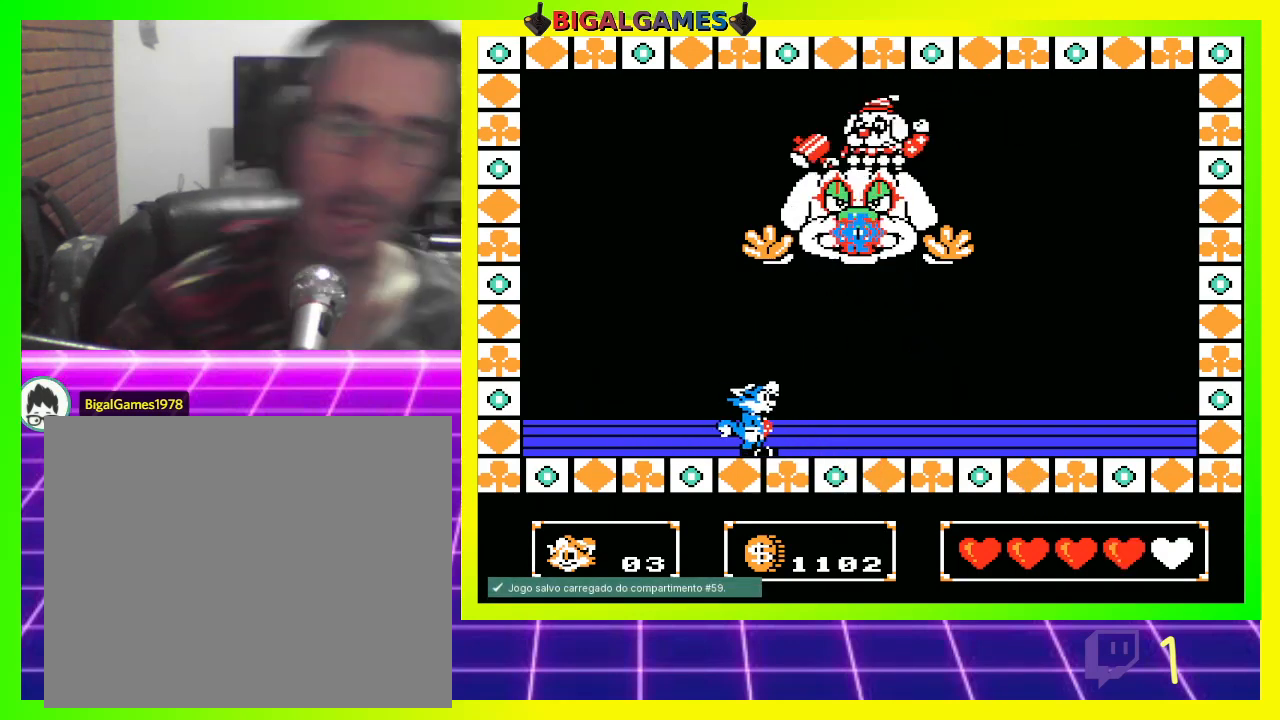
{"buttons": ["DPAD_LEFT"], "left_stick": "center", "right_stick": "center", "events": [[300, "DPAD_RIGHT", "up"], [400, "DPAD_LEFT", "down"]]}
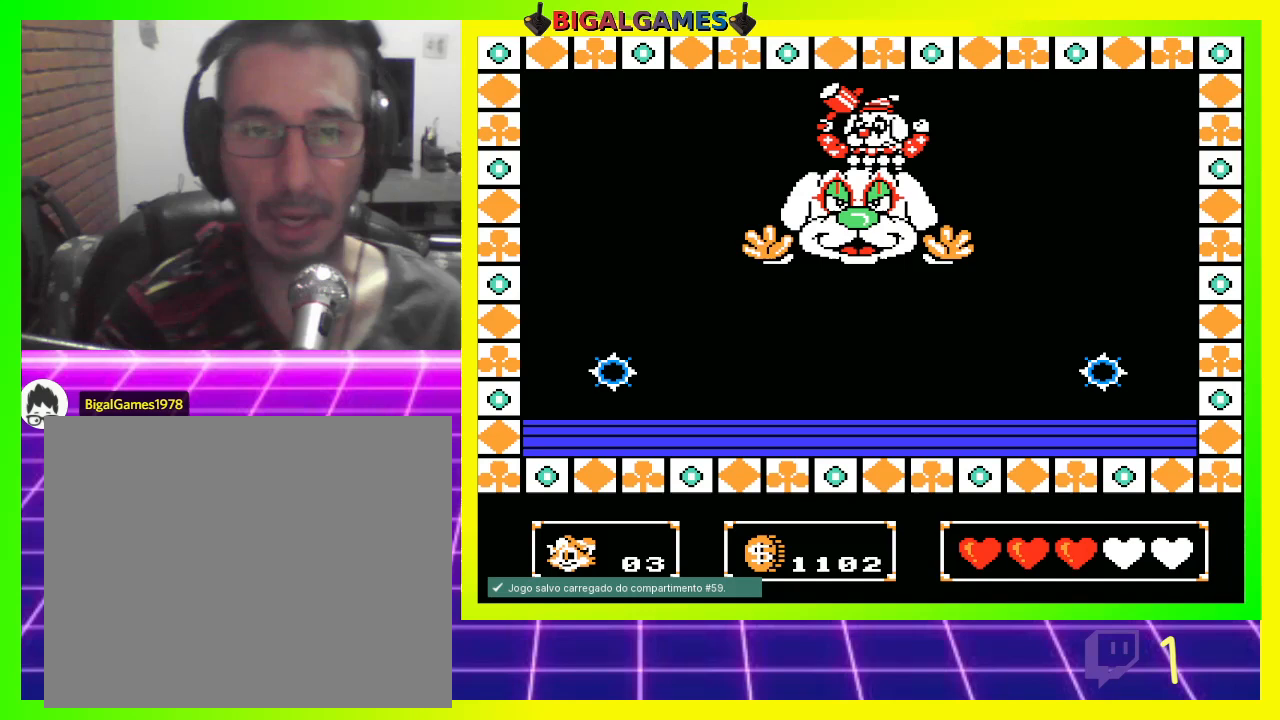
{"buttons": [], "left_stick": "center", "right_stick": "center", "events": [[333, "DPAD_LEFT", "up"]]}
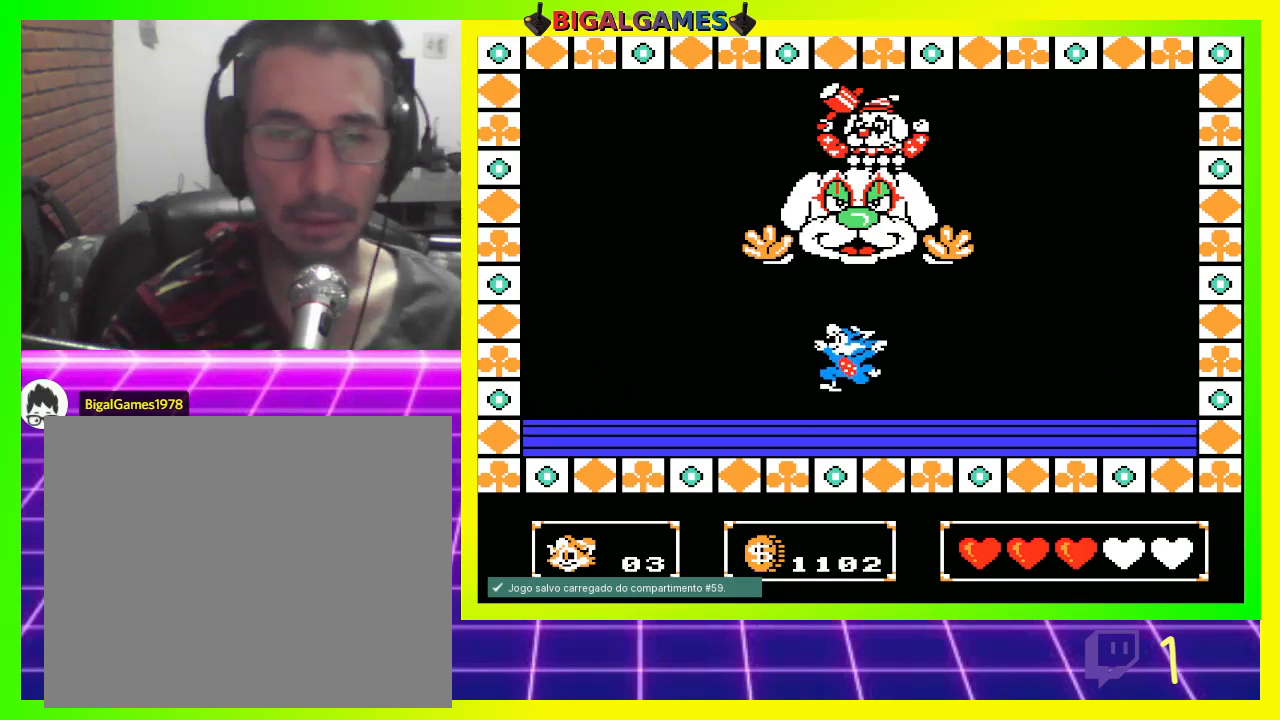
{"buttons": [], "left_stick": "center", "right_stick": "center", "events": []}
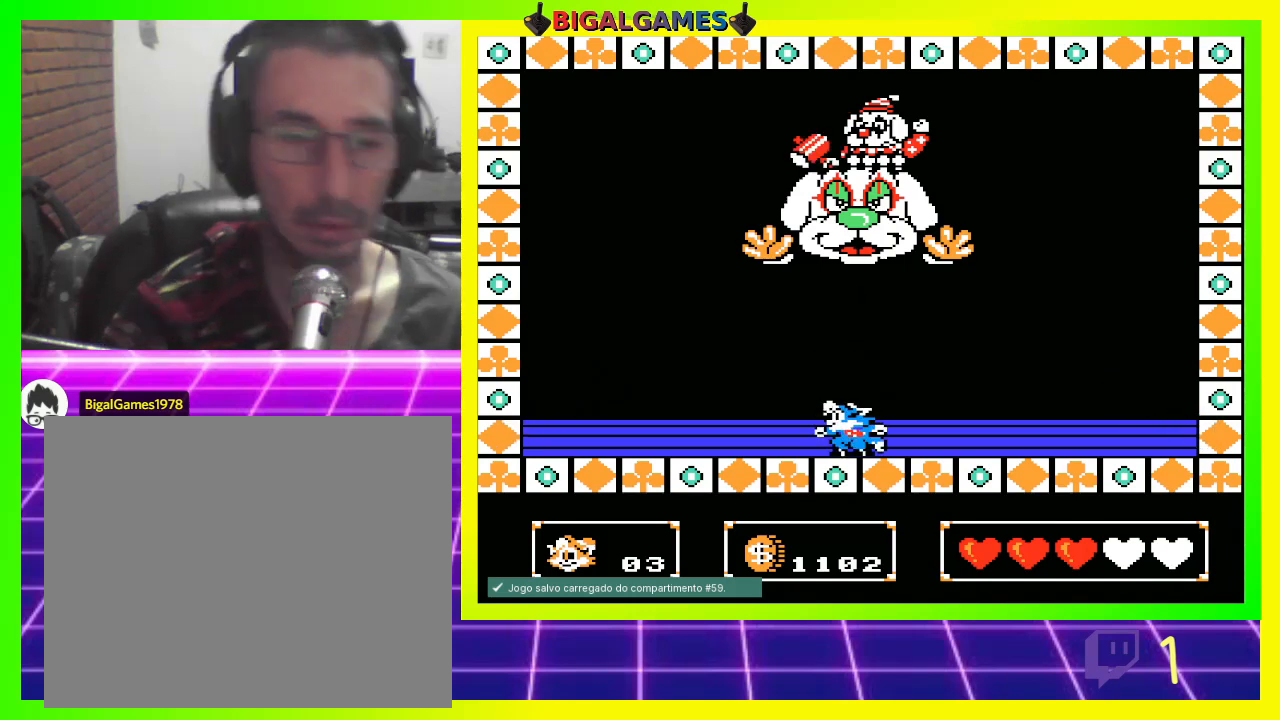
{"buttons": ["DPAD_LEFT"], "left_stick": "center", "right_stick": "center", "events": [[367, "DPAD_LEFT", "down"]]}
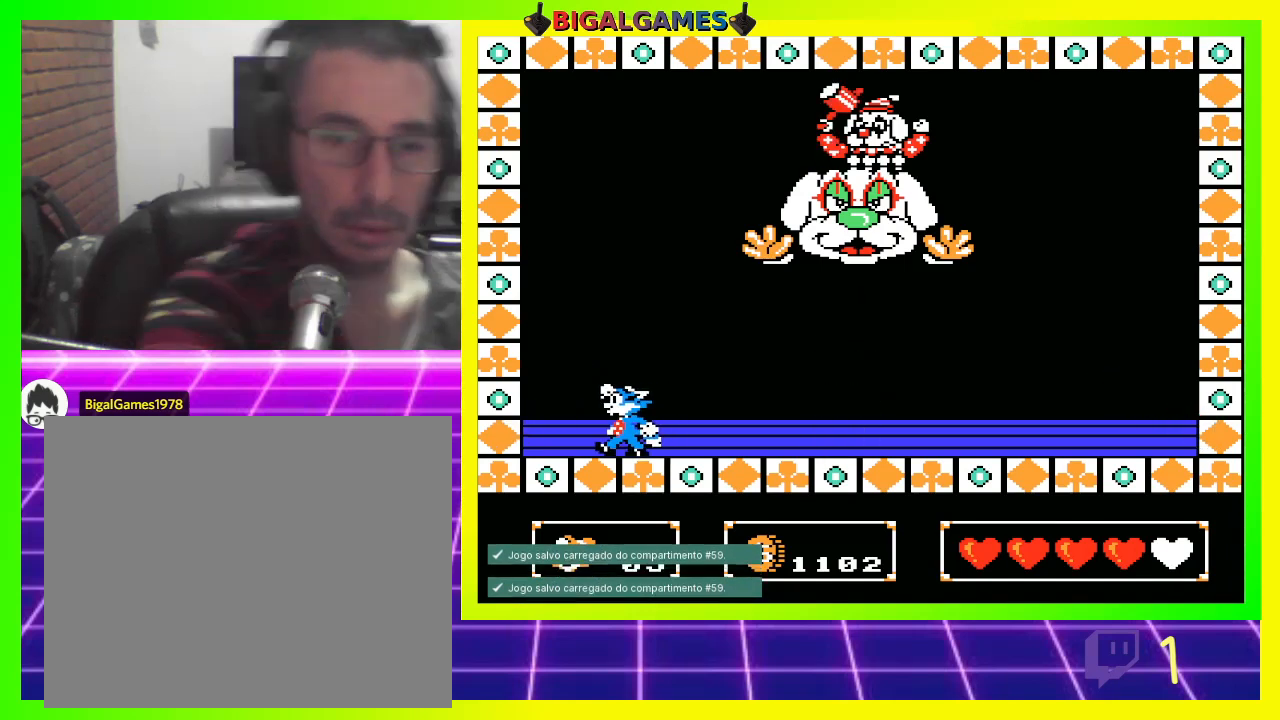
{"buttons": ["DPAD_RIGHT"], "left_stick": "center", "right_stick": "center", "events": [[100, "DPAD_LEFT", "up"], [233, "DPAD_RIGHT", "down"]]}
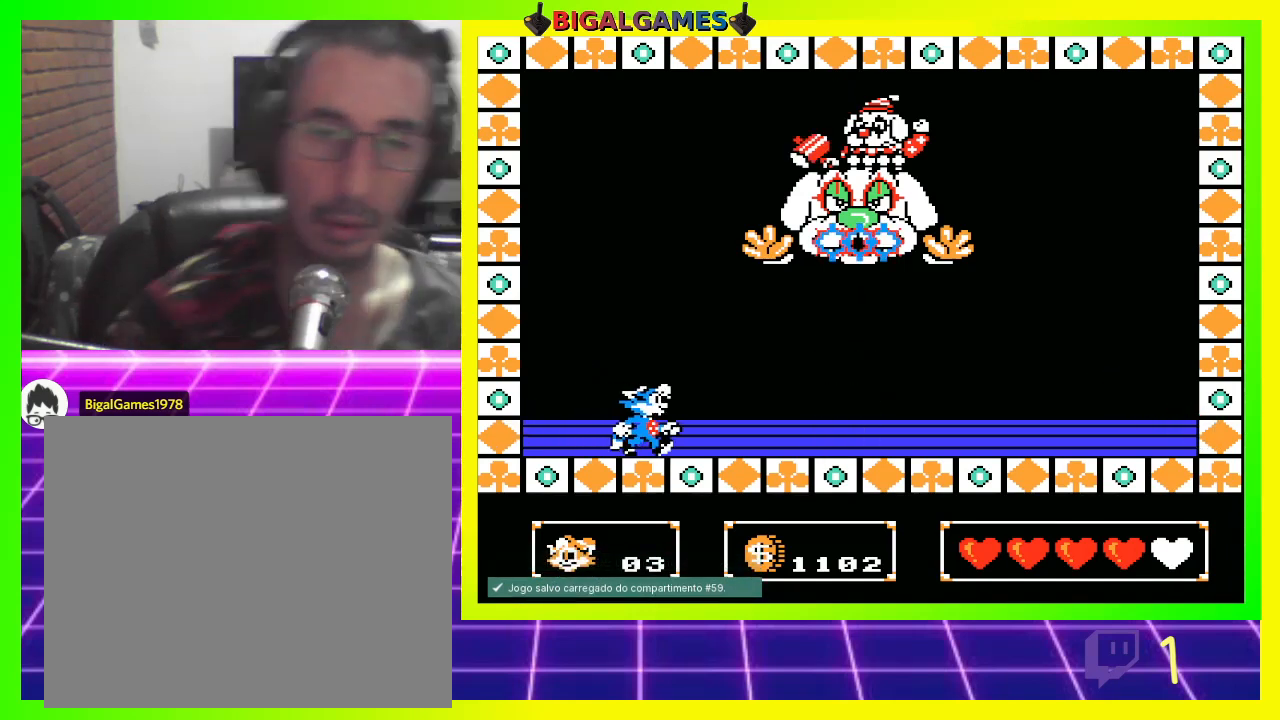
{"buttons": [], "left_stick": "center", "right_stick": "center", "events": [[467, "DPAD_RIGHT", "up"]]}
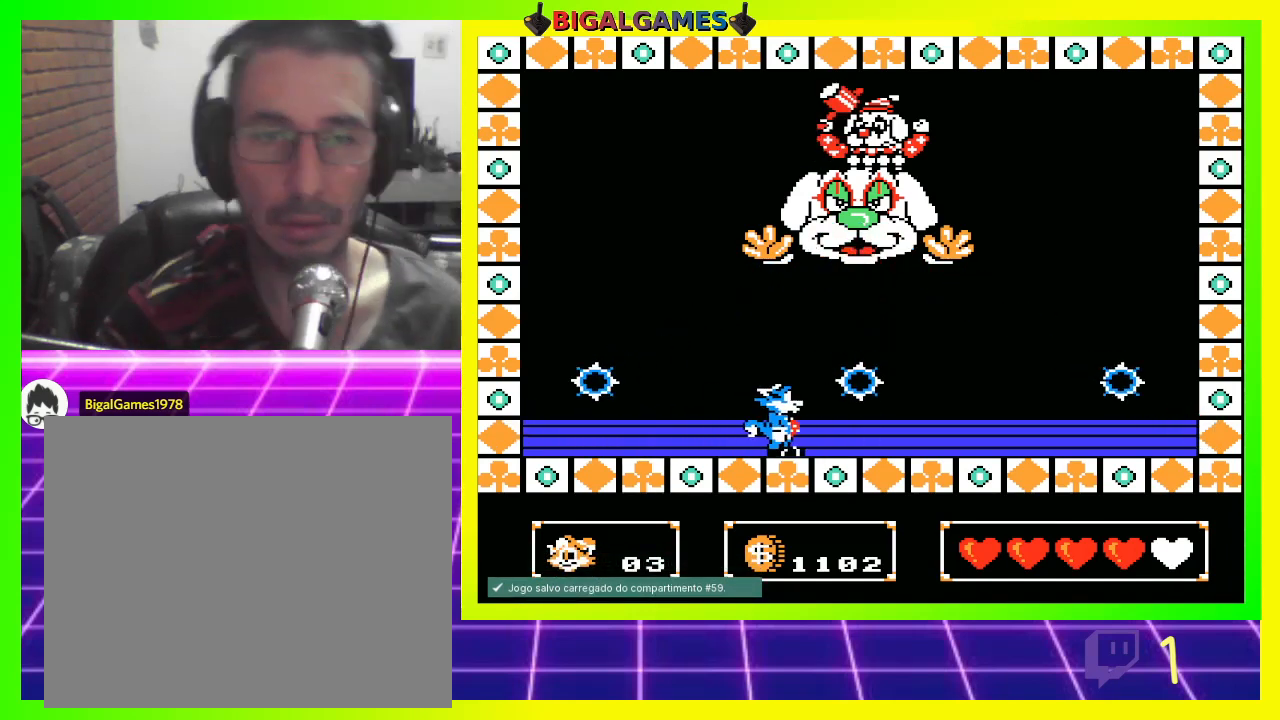
{"buttons": ["DPAD_RIGHT"], "left_stick": "center", "right_stick": "center", "events": [[500, "DPAD_RIGHT", "down"]]}
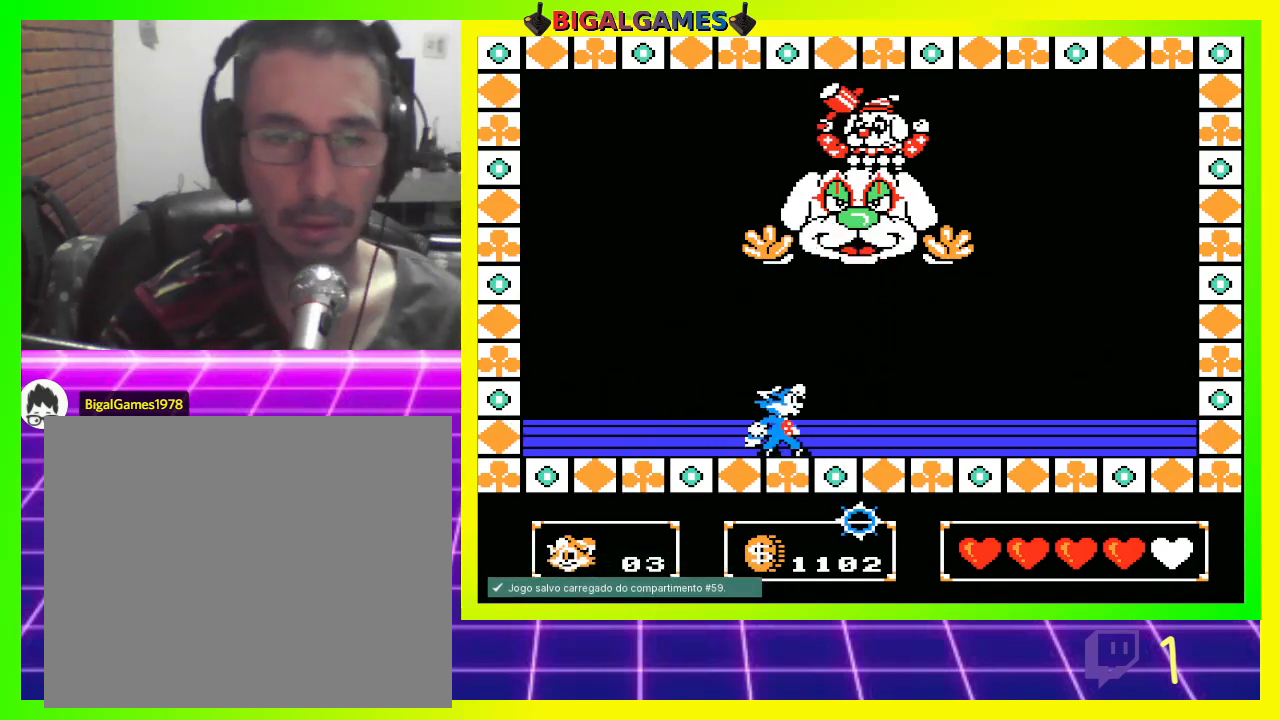
{"buttons": ["CIRCLE", "DPAD_UP"], "left_stick": "center", "right_stick": "center", "events": [[300, "DPAD_RIGHT", "up"], [433, "CIRCLE", "down"], [433, "DPAD_UP", "down"]]}
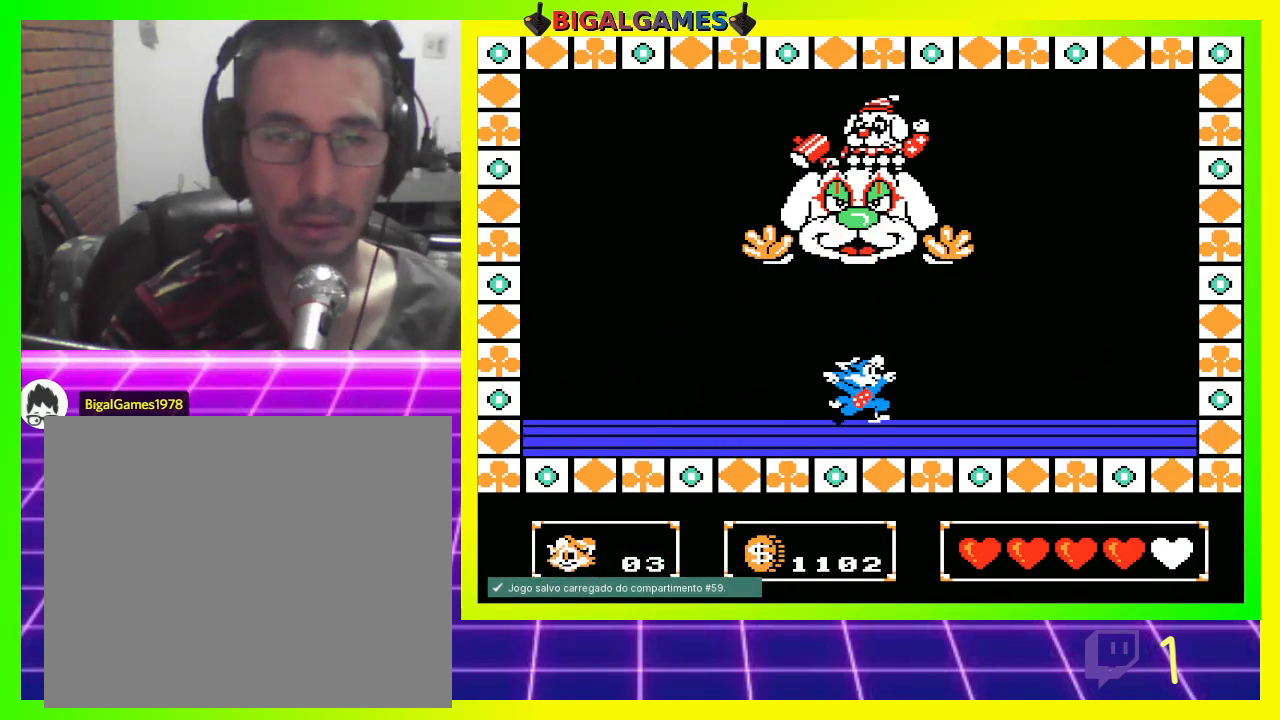
{"buttons": [], "left_stick": "center", "right_stick": "center", "events": [[67, "CIRCLE", "up"], [67, "CROSS", "down"], [133, "DPAD_UP", "up"], [167, "CROSS", "up"]]}
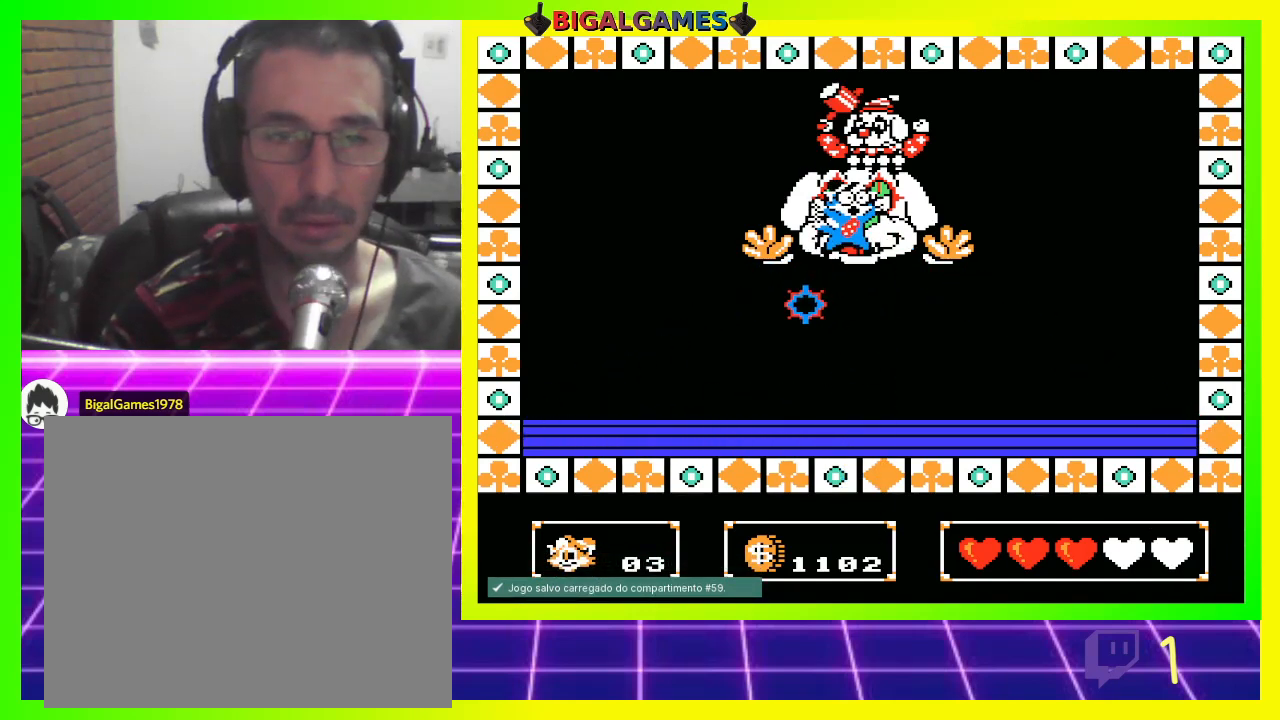
{"buttons": ["DPAD_RIGHT"], "left_stick": "center", "right_stick": "center", "events": [[467, "DPAD_RIGHT", "down"]]}
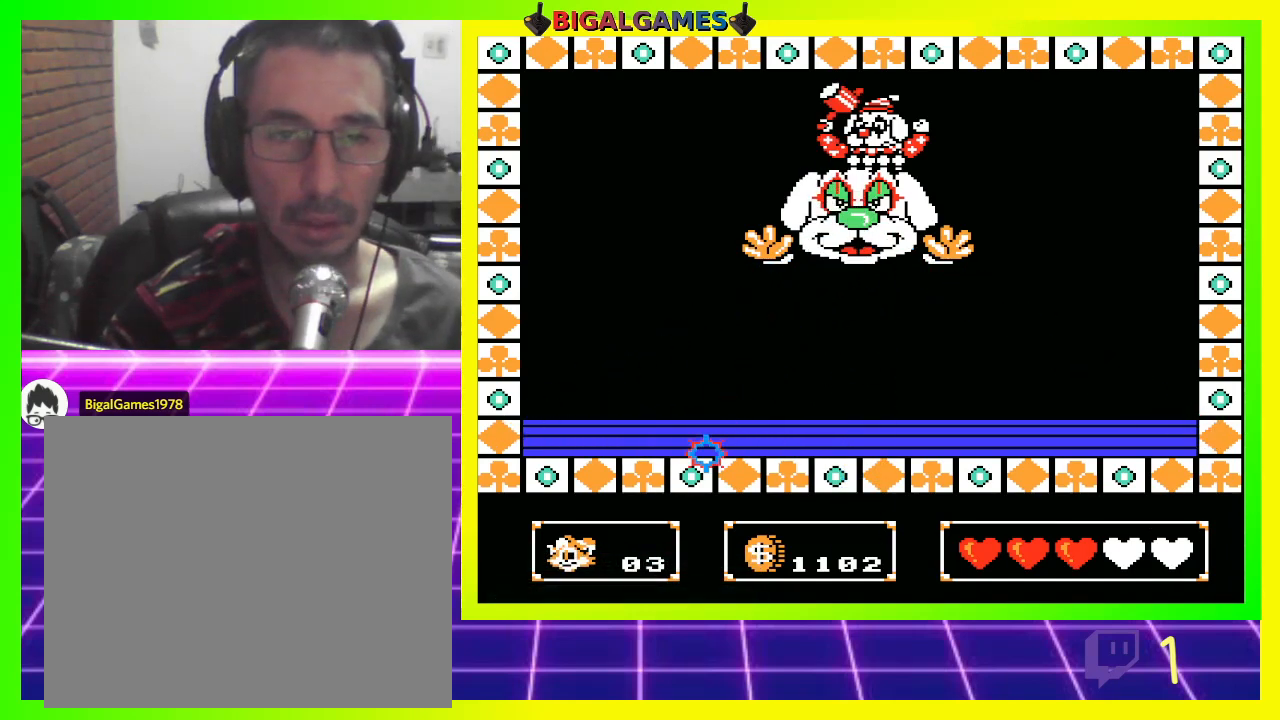
{"buttons": ["CROSS", "DPAD_UP"], "left_stick": "center", "right_stick": "center", "events": [[133, "DPAD_RIGHT", "up"], [267, "CIRCLE", "down"], [267, "DPAD_UP", "down"], [333, "CIRCLE", "up"], [467, "CROSS", "down"]]}
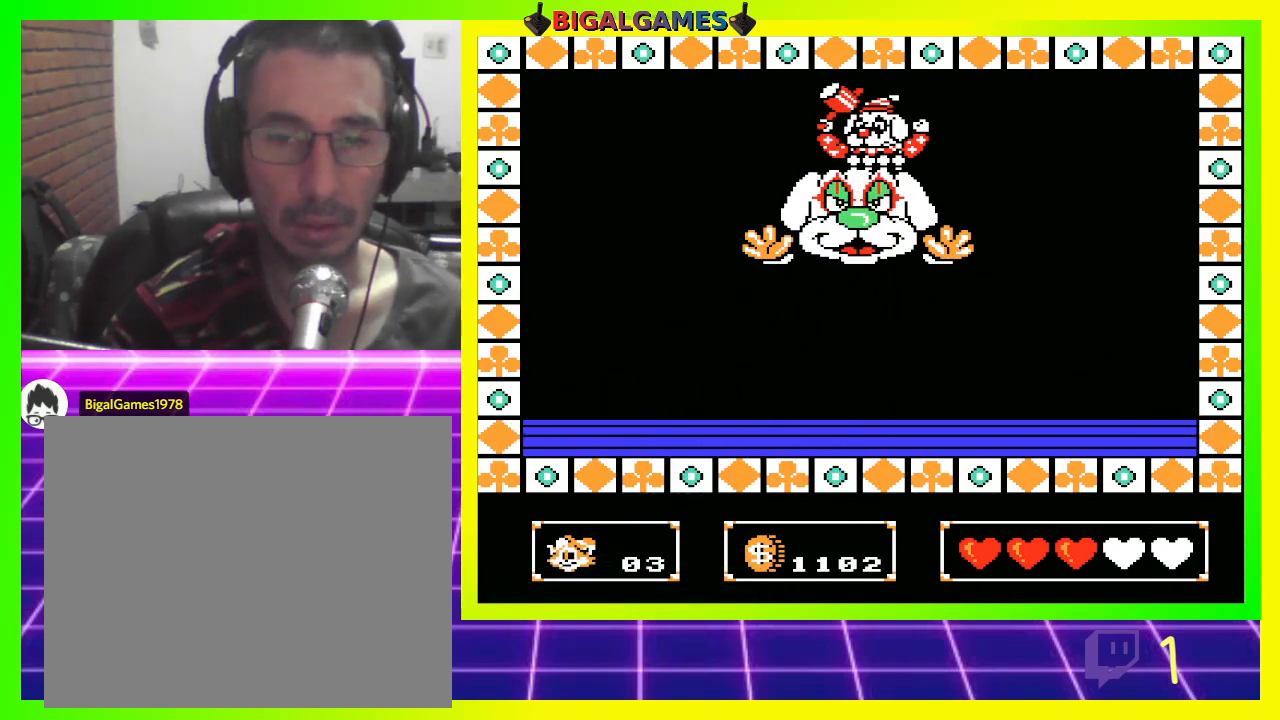
{"buttons": [], "left_stick": "center", "right_stick": "center", "events": [[33, "CROSS", "up"], [133, "DPAD_UP", "up"]]}
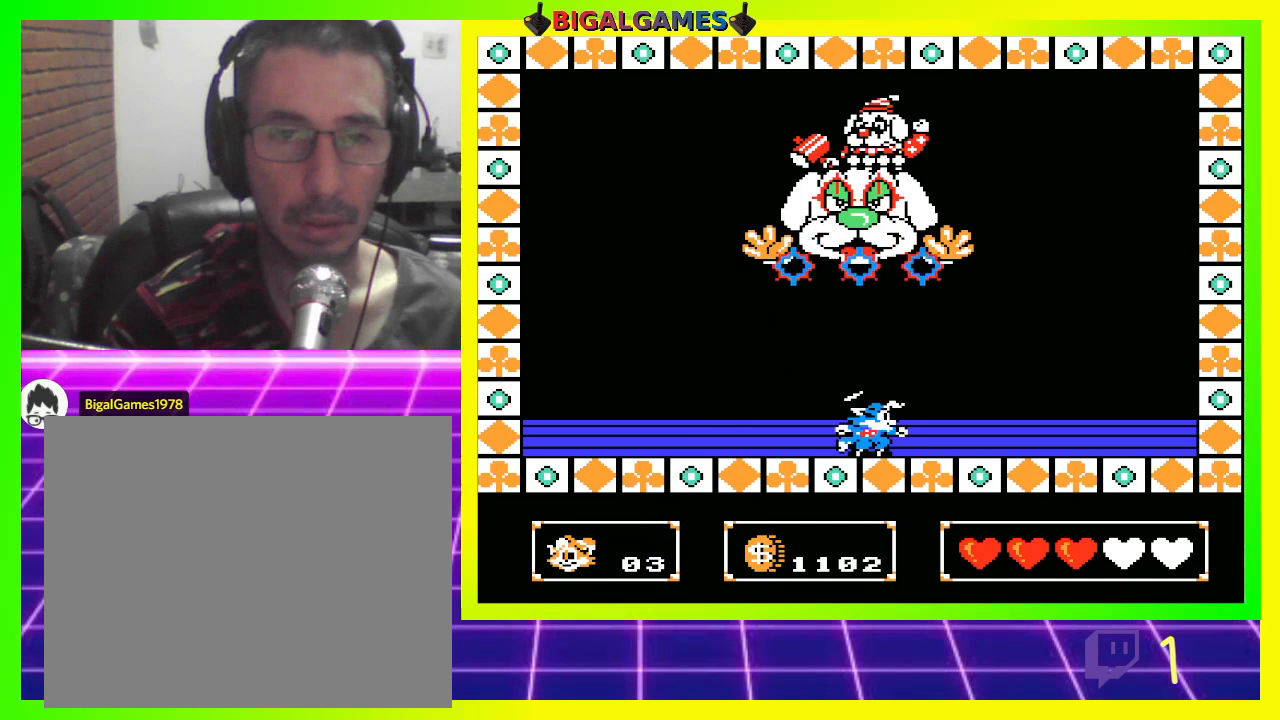
{"buttons": [], "left_stick": "center", "right_stick": "center", "events": [[67, "CIRCLE", "down"], [67, "DPAD_UP", "down"], [167, "CIRCLE", "up"], [267, "CROSS", "down"], [367, "CROSS", "up"], [367, "DPAD_UP", "up"]]}
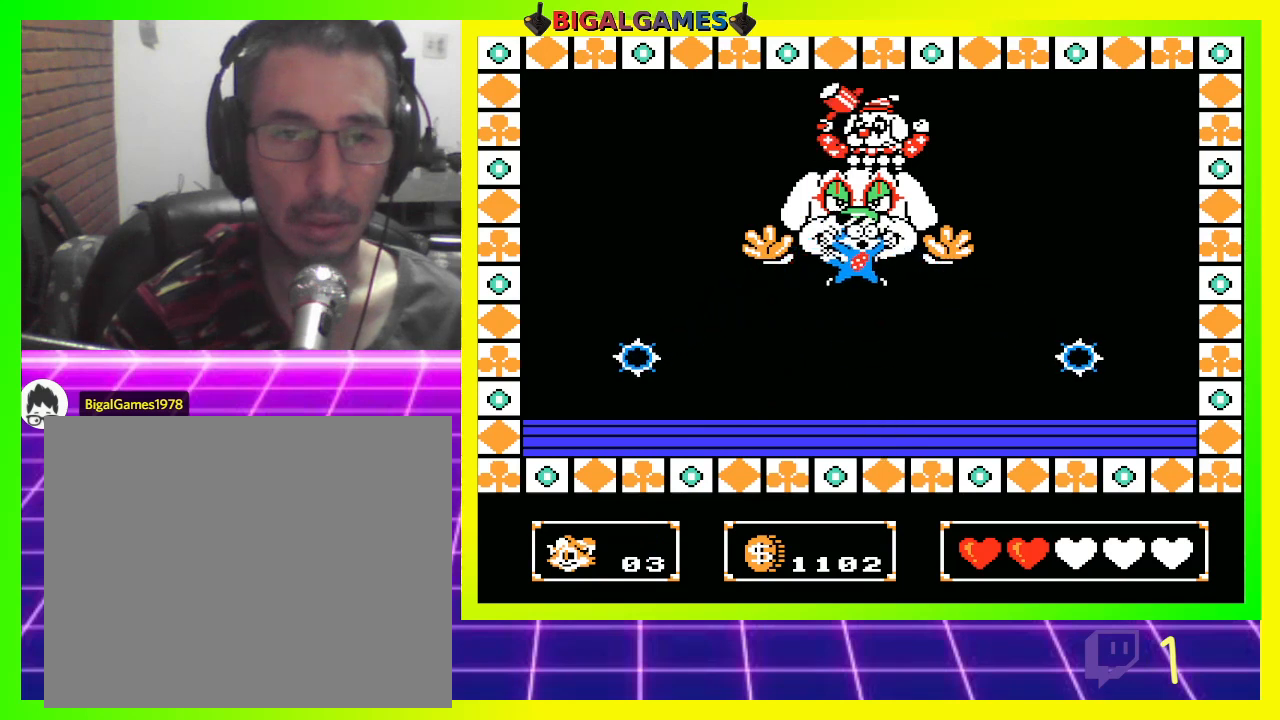
{"buttons": [], "left_stick": "center", "right_stick": "center", "events": []}
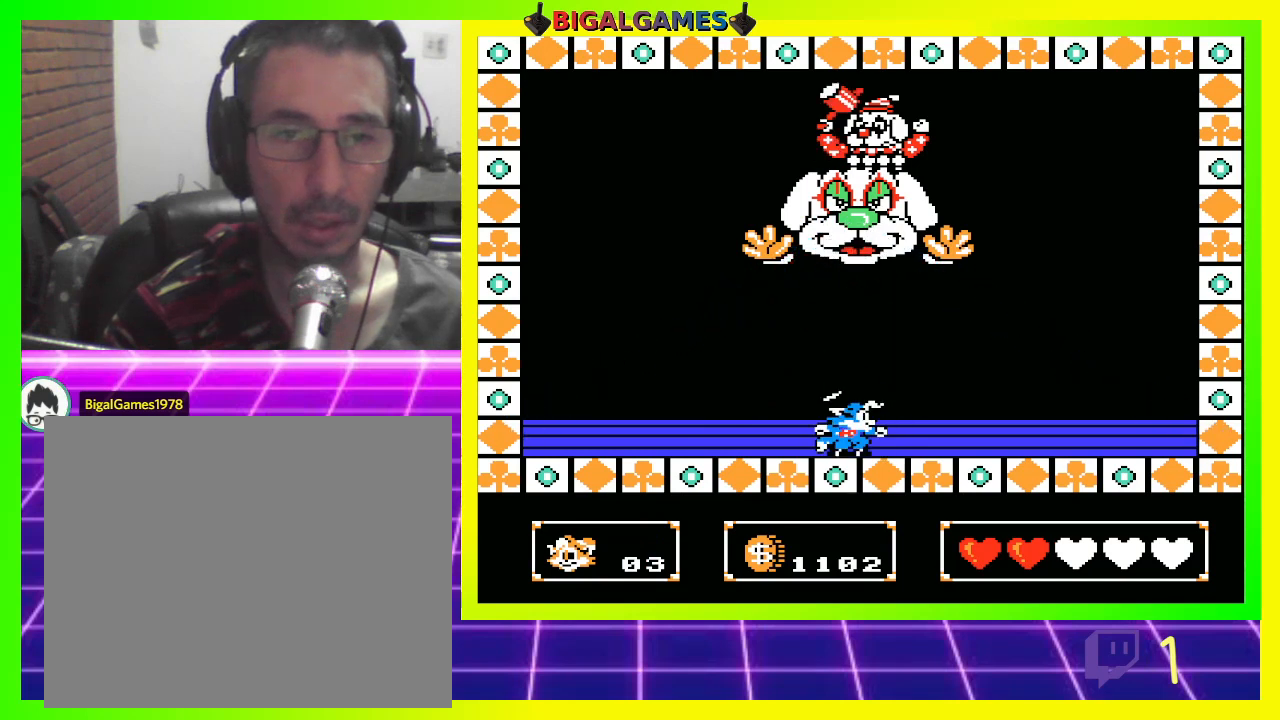
{"buttons": [], "left_stick": "center", "right_stick": "center", "events": []}
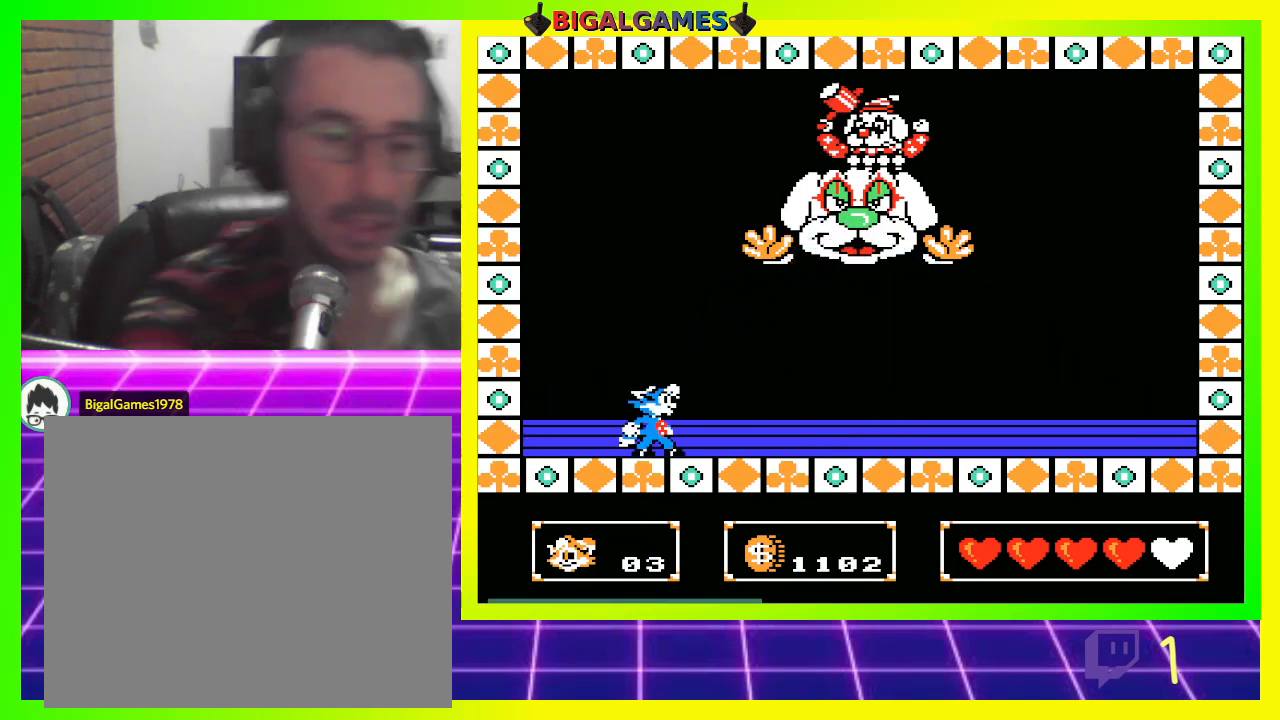
{"buttons": ["DPAD_RIGHT"], "left_stick": "center", "right_stick": "center", "events": [[367, "DPAD_RIGHT", "down"]]}
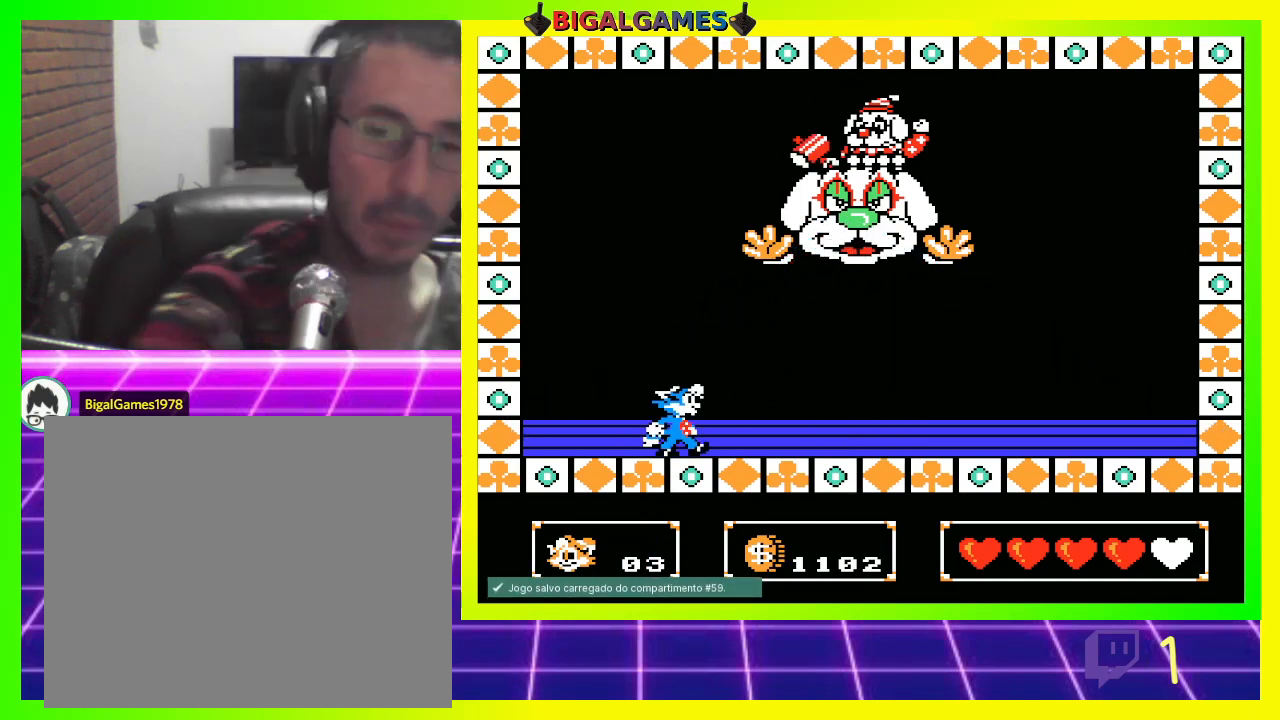
{"buttons": [], "left_stick": "center", "right_stick": "center", "events": [[167, "DPAD_RIGHT", "up"]]}